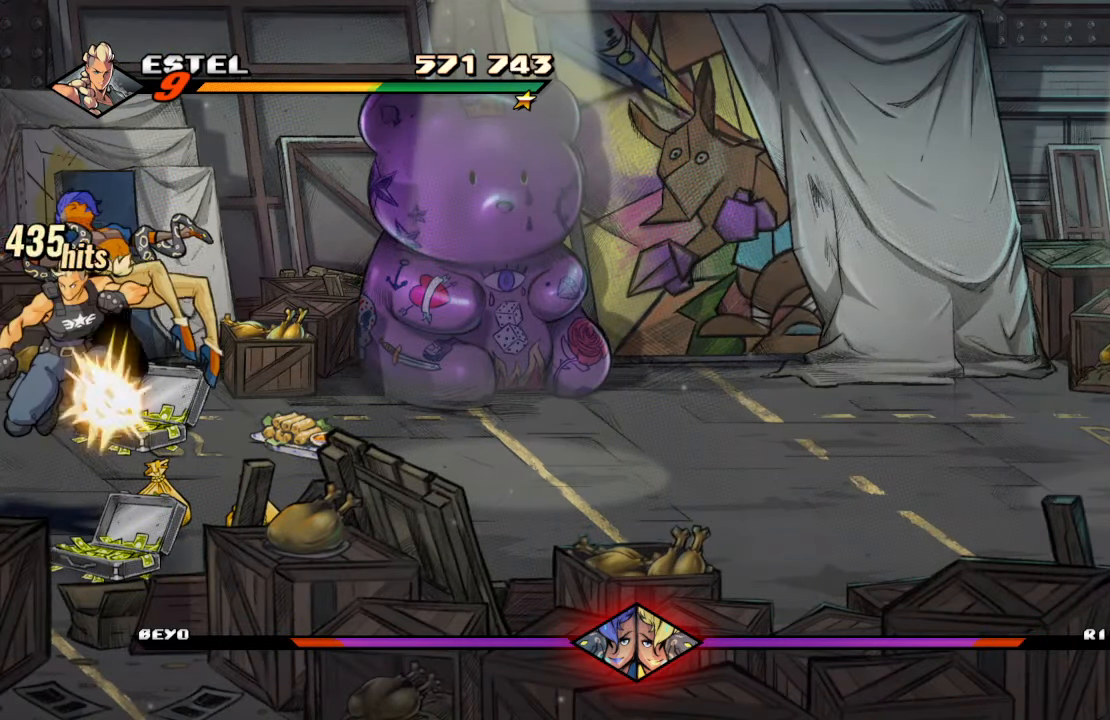
Gameplay with a controller (PlayStation layout); each line is a JSON object with the inputs held at the frame after it. "events" lists button and stick changes between this image and that frame as [ms after this image, input, new state], when the widget could be followed in between. Not read: L3 R3.
{"buttons": [], "left_stick": "center", "right_stick": "center", "events": [[33, "SQUARE", "up"], [250, "CROSS", "down"], [366, "SQUARE", "down"], [383, "CROSS", "up"], [466, "SQUARE", "up"]]}
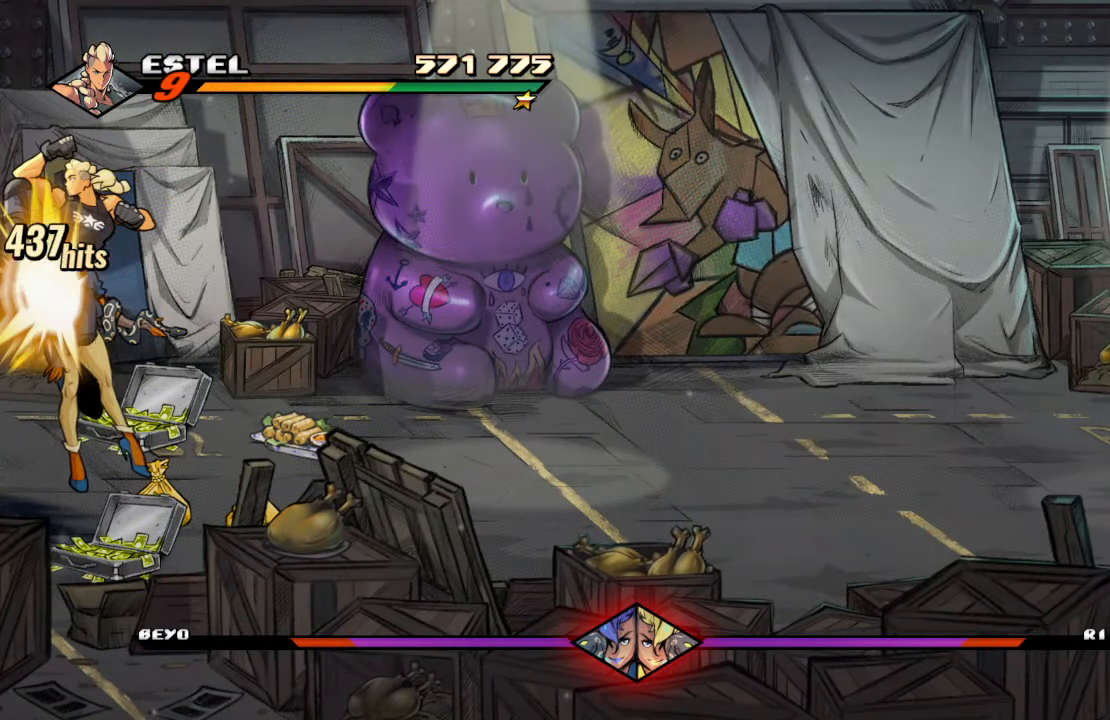
{"buttons": ["SQUARE"], "left_stick": "center", "right_stick": "center", "events": [[233, "DPAD_DOWN", "down"], [316, "SQUARE", "down"], [483, "DPAD_DOWN", "up"]]}
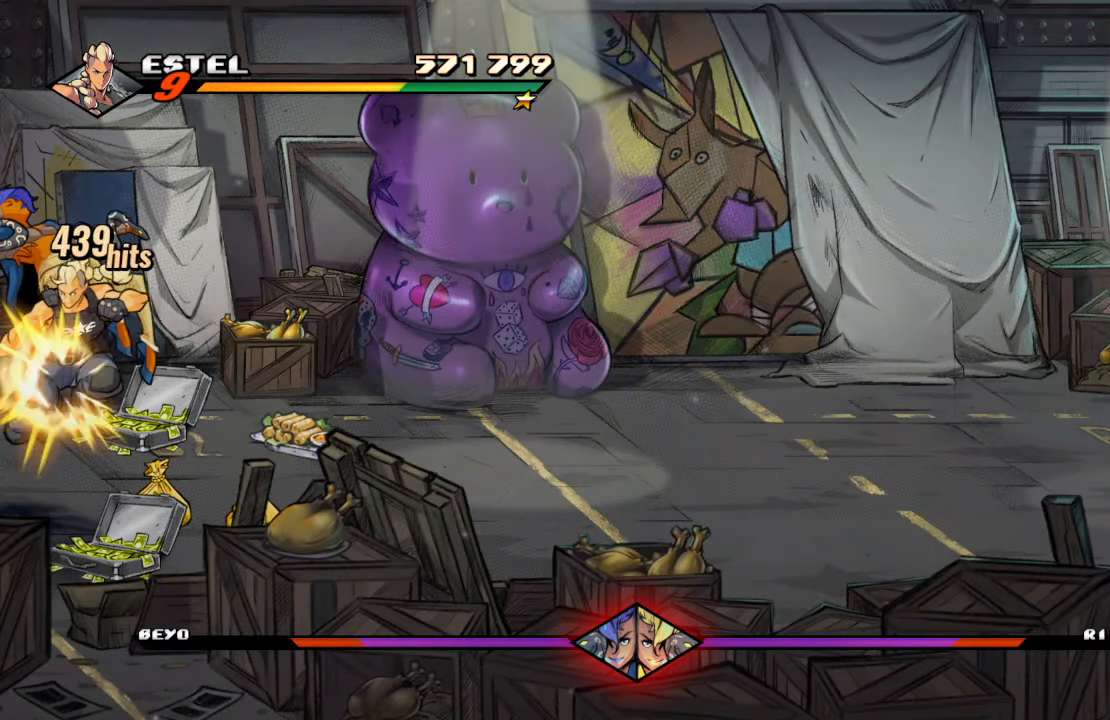
{"buttons": ["R1"], "left_stick": "center", "right_stick": "center", "events": [[16, "SQUARE", "up"], [316, "R1", "down"]]}
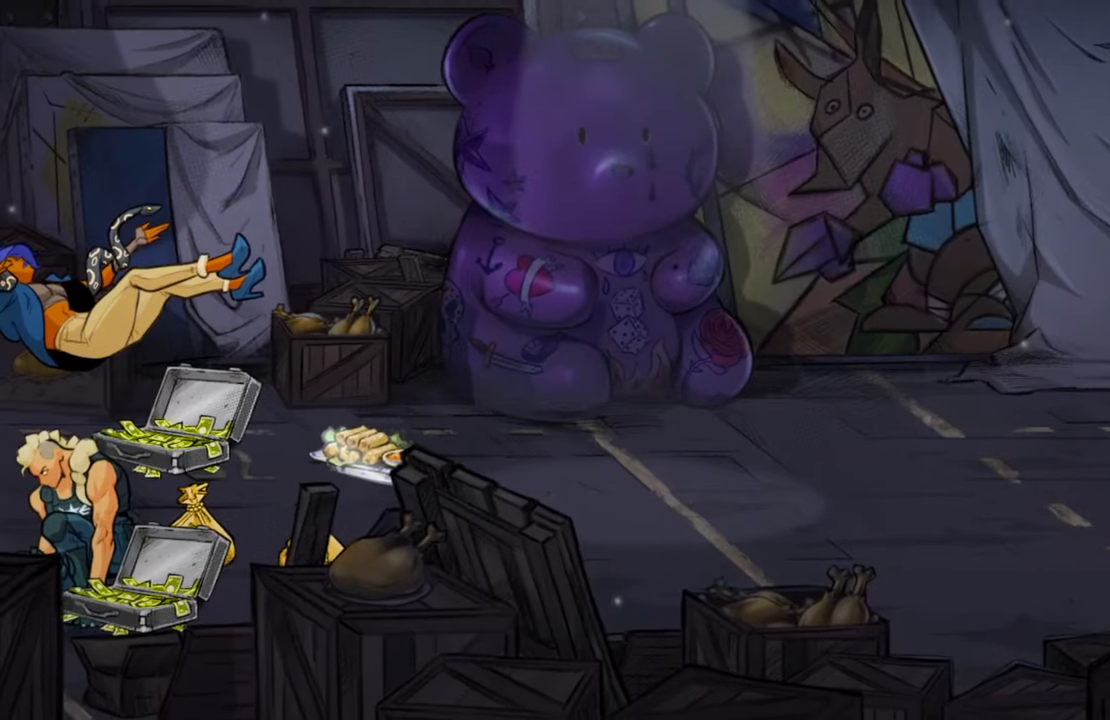
{"buttons": [], "left_stick": "center", "right_stick": "center", "events": [[16, "R1", "up"]]}
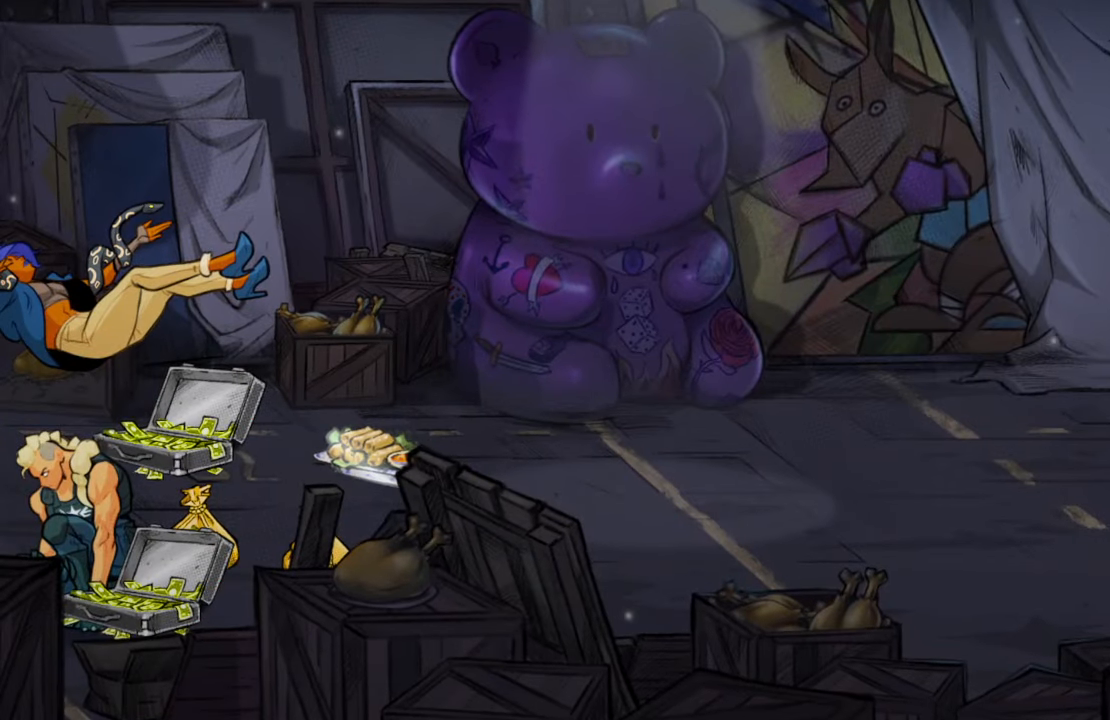
{"buttons": [], "left_stick": "center", "right_stick": "center", "events": []}
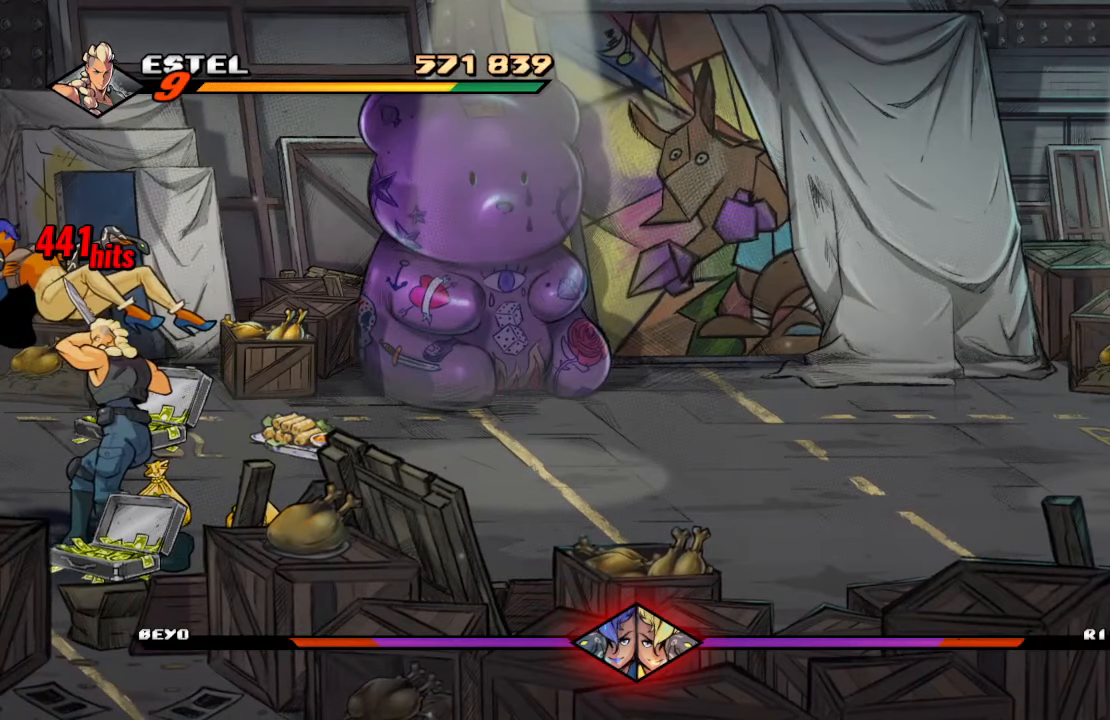
{"buttons": [], "left_stick": "center", "right_stick": "center", "events": []}
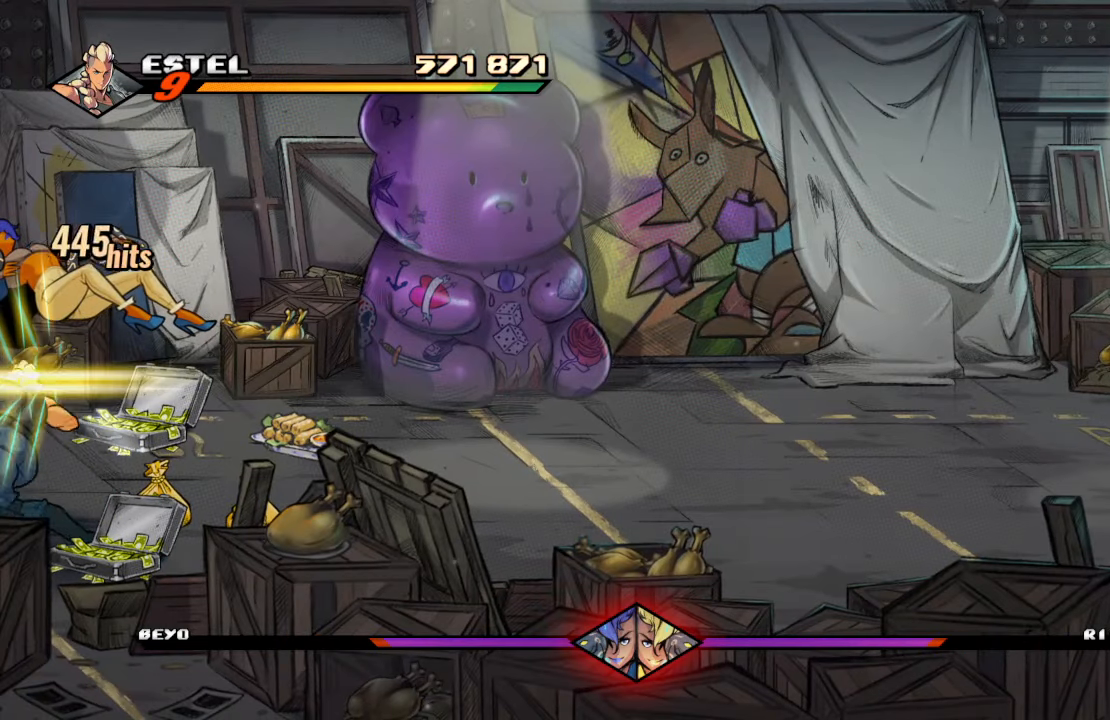
{"buttons": [], "left_stick": "center", "right_stick": "center", "events": []}
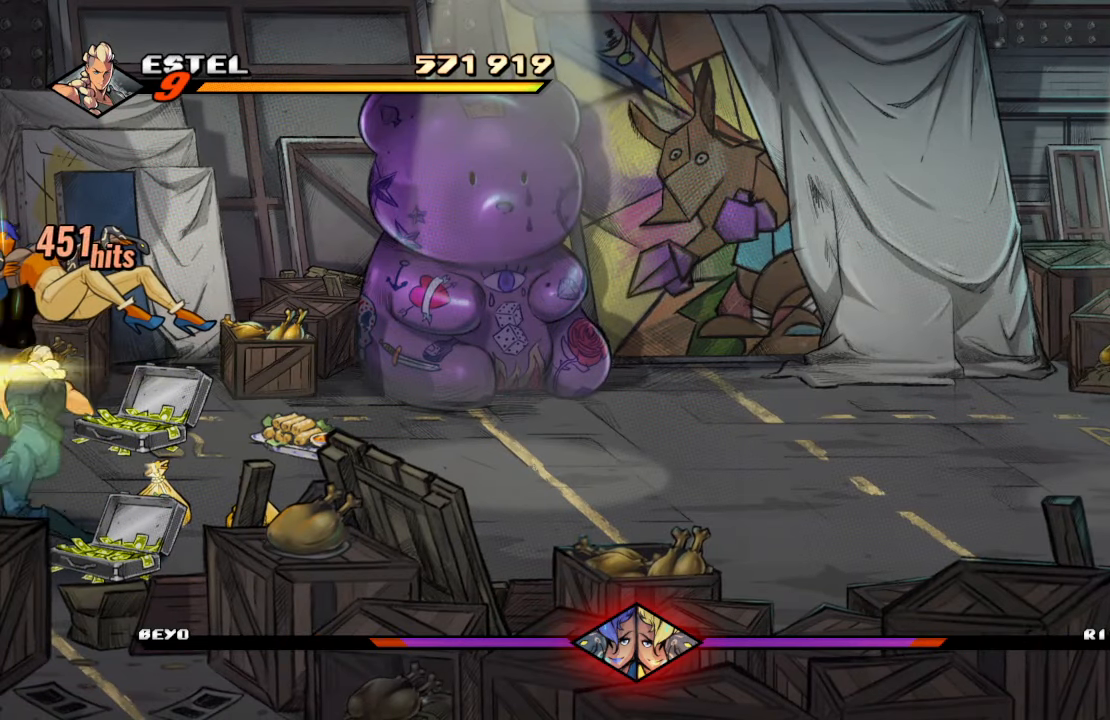
{"buttons": [], "left_stick": "center", "right_stick": "center", "events": []}
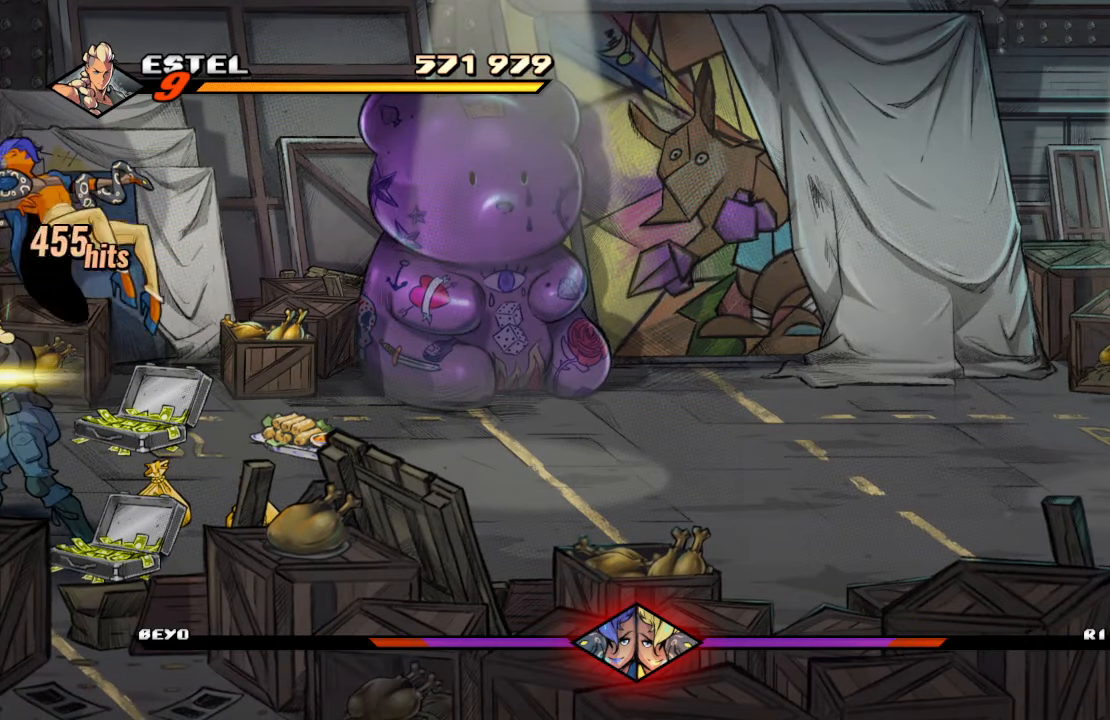
{"buttons": [], "left_stick": "center", "right_stick": "center", "events": []}
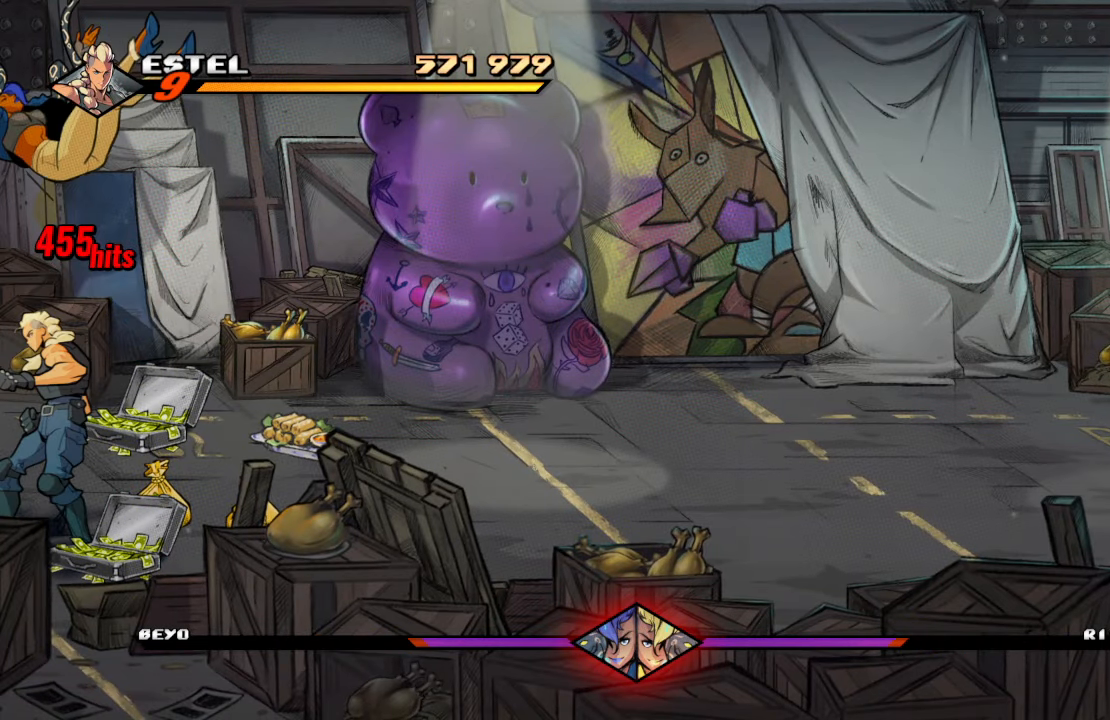
{"buttons": [], "left_stick": "center", "right_stick": "center", "events": [[117, "CROSS", "down"], [250, "SQUARE", "down"], [283, "CROSS", "up"], [367, "SQUARE", "up"]]}
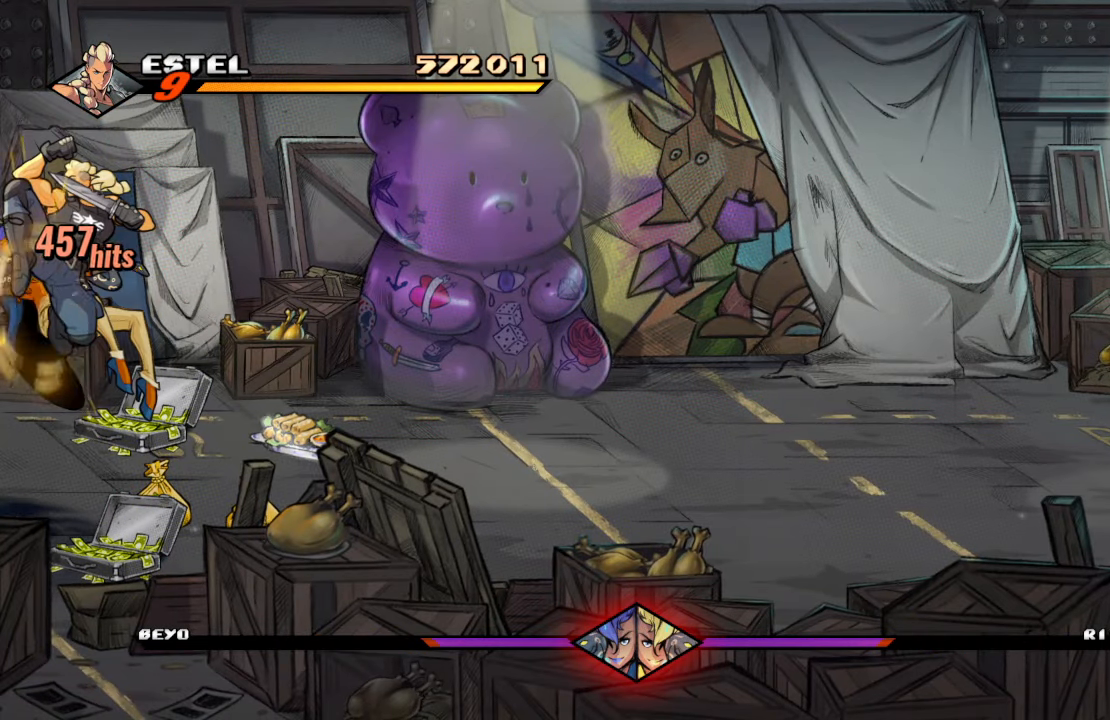
{"buttons": [], "left_stick": "center", "right_stick": "center", "events": [[83, "DPAD_DOWN", "down"], [167, "SQUARE", "down"], [350, "DPAD_DOWN", "up"], [350, "SQUARE", "up"]]}
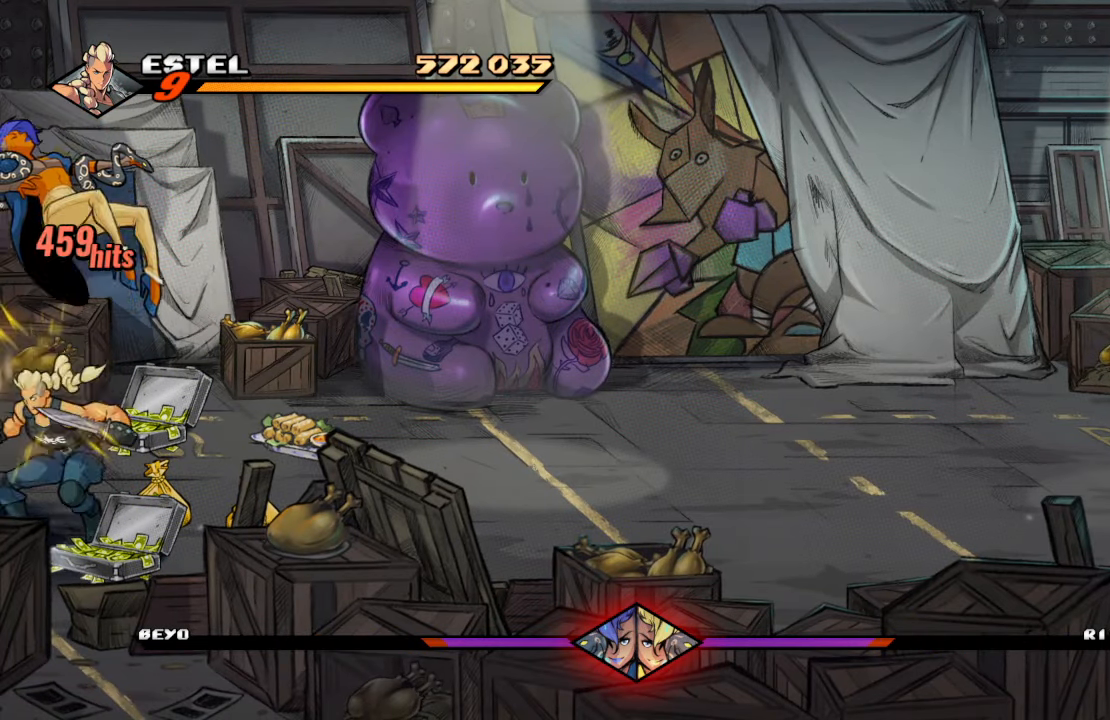
{"buttons": [], "left_stick": "center", "right_stick": "center", "events": [[50, "CROSS", "down"], [200, "SQUARE", "down"], [217, "CROSS", "up"], [300, "SQUARE", "up"]]}
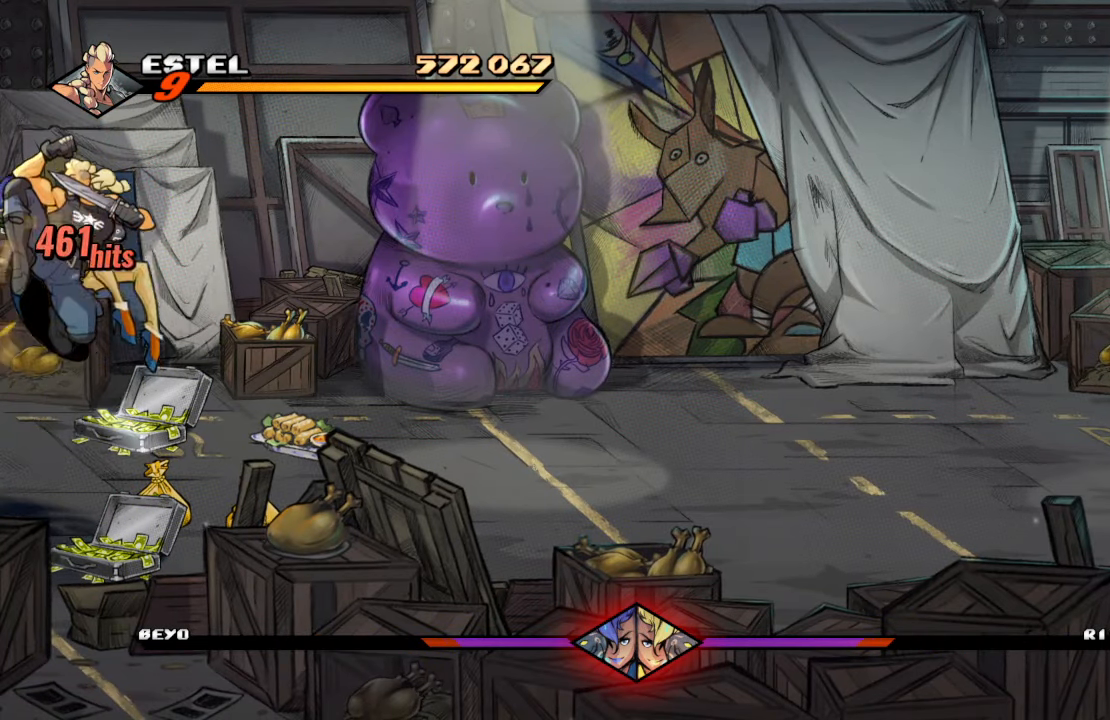
{"buttons": ["CROSS"], "left_stick": "center", "right_stick": "center", "events": [[50, "DPAD_DOWN", "down"], [117, "SQUARE", "down"], [283, "DPAD_DOWN", "up"], [283, "SQUARE", "up"], [500, "CROSS", "down"]]}
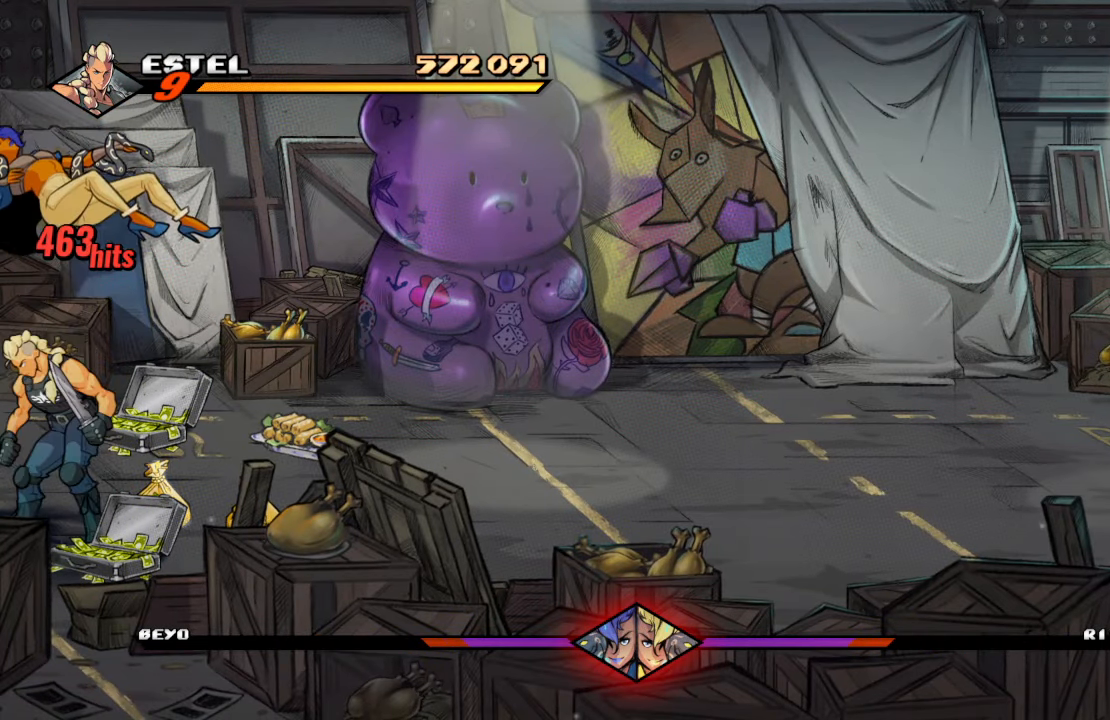
{"buttons": [], "left_stick": "center", "right_stick": "center", "events": [[167, "SQUARE", "down"], [183, "CROSS", "up"], [283, "SQUARE", "up"]]}
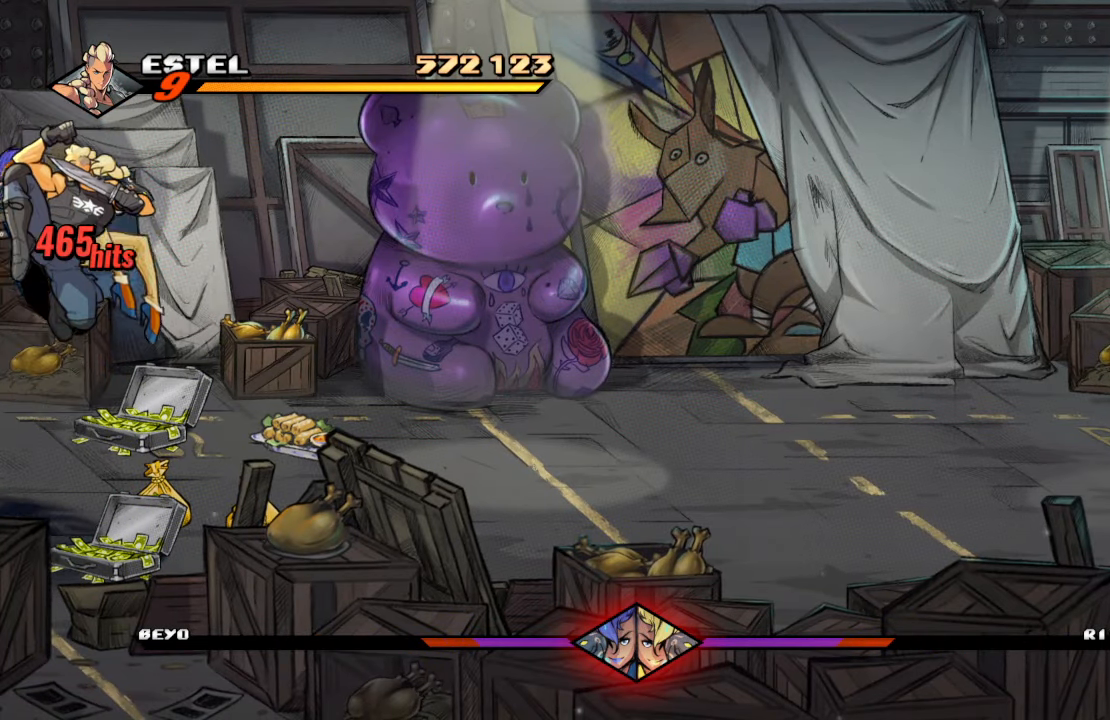
{"buttons": ["CROSS"], "left_stick": "center", "right_stick": "center", "events": [[33, "DPAD_DOWN", "down"], [117, "SQUARE", "down"], [250, "DPAD_DOWN", "up"], [267, "SQUARE", "up"], [500, "CROSS", "down"]]}
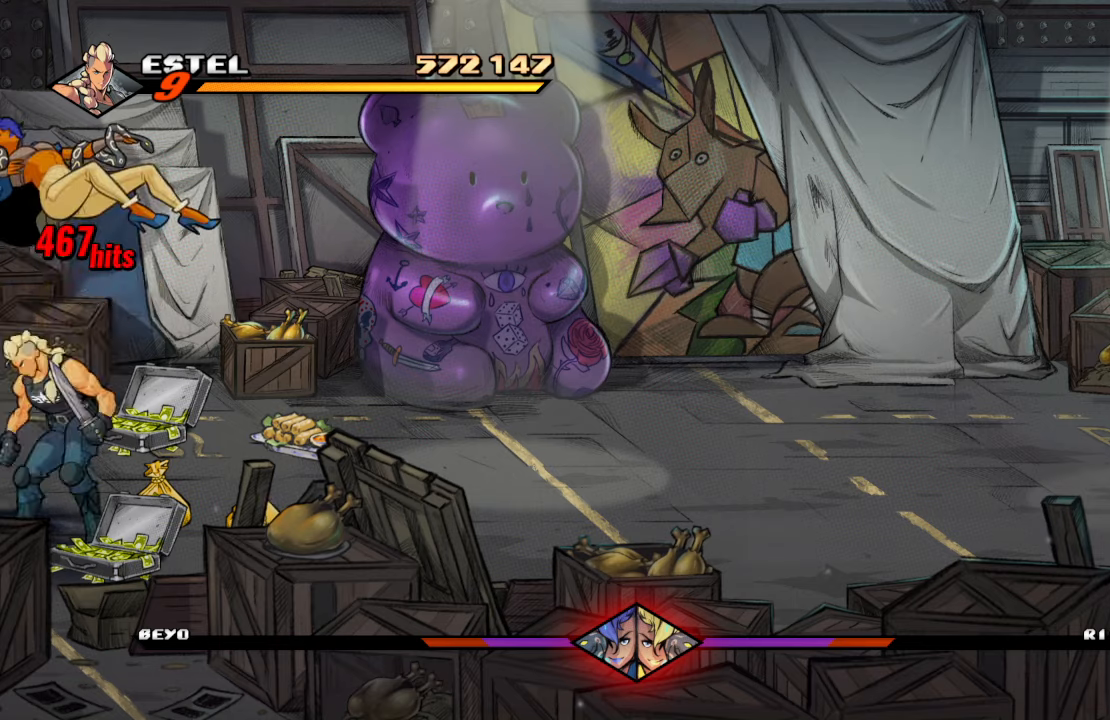
{"buttons": ["DPAD_DOWN"], "left_stick": "center", "right_stick": "center", "events": [[167, "SQUARE", "down"], [184, "CROSS", "up"], [267, "SQUARE", "up"], [500, "DPAD_DOWN", "down"]]}
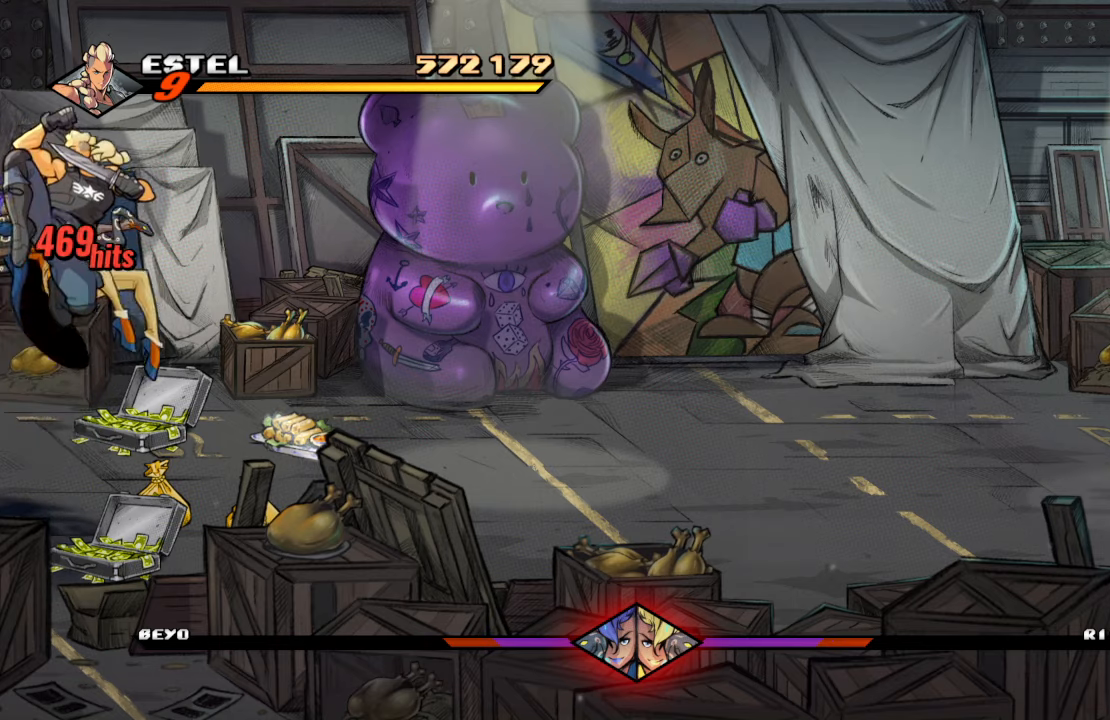
{"buttons": ["CROSS"], "left_stick": "center", "right_stick": "center", "events": [[84, "SQUARE", "down"], [234, "SQUARE", "up"], [250, "DPAD_DOWN", "up"], [484, "CROSS", "down"]]}
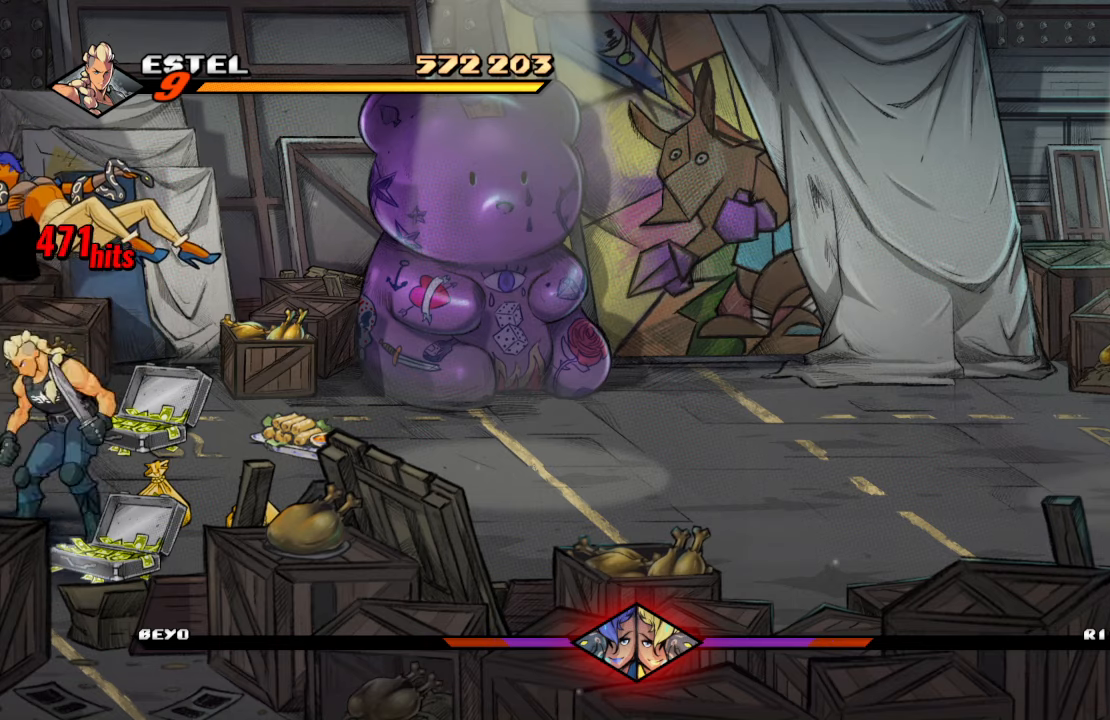
{"buttons": [], "left_stick": "center", "right_stick": "center", "events": [[134, "SQUARE", "down"], [150, "CROSS", "up"], [250, "SQUARE", "up"]]}
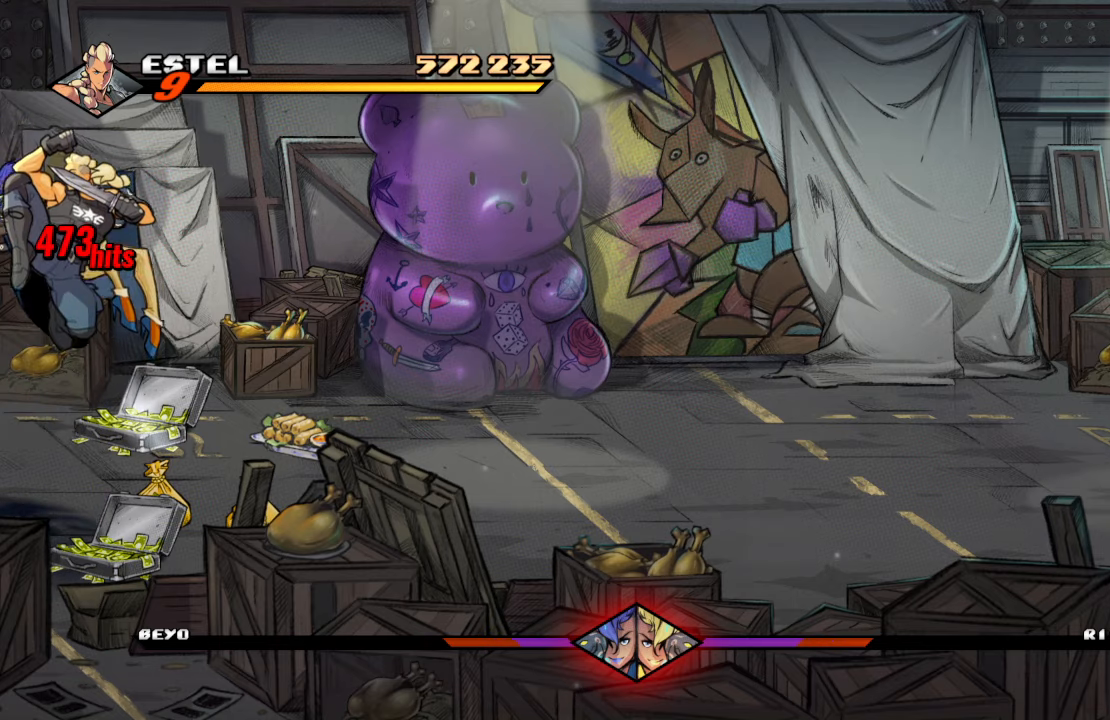
{"buttons": ["CROSS"], "left_stick": "center", "right_stick": "center", "events": [[34, "DPAD_DOWN", "down"], [84, "SQUARE", "down"], [234, "SQUARE", "up"], [250, "DPAD_DOWN", "up"], [484, "CROSS", "down"]]}
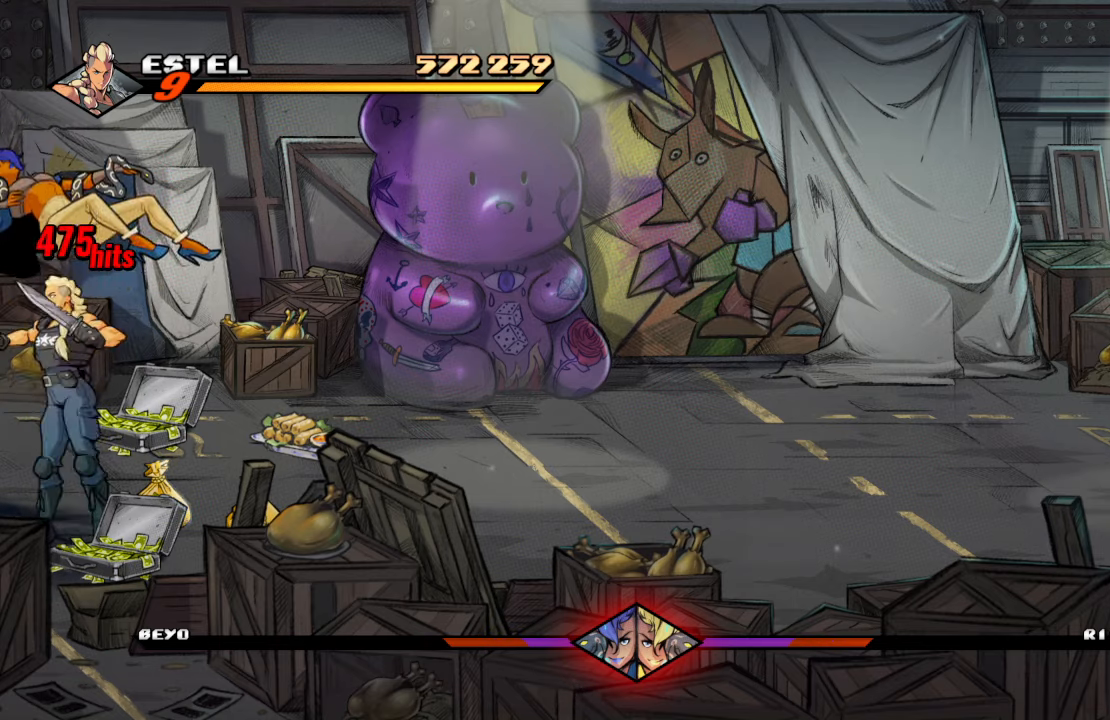
{"buttons": ["DPAD_DOWN"], "left_stick": "center", "right_stick": "center", "events": [[100, "SQUARE", "down"], [117, "CROSS", "up"], [217, "SQUARE", "up"], [450, "DPAD_DOWN", "down"]]}
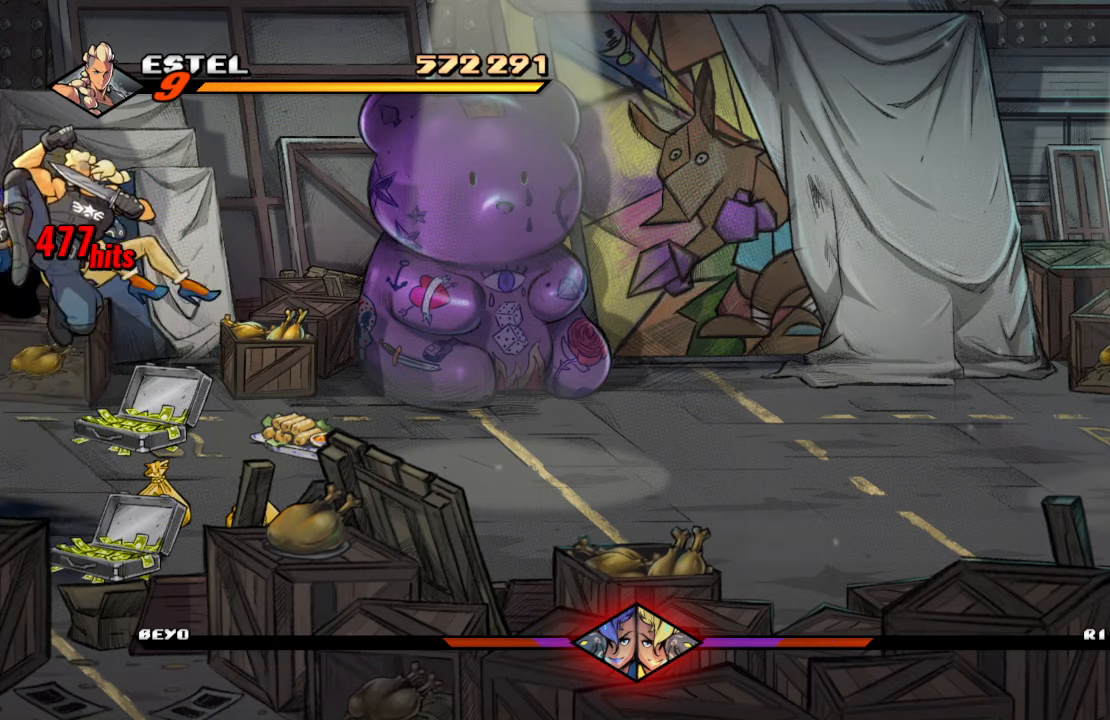
{"buttons": ["CROSS"], "left_stick": "center", "right_stick": "center", "events": [[34, "SQUARE", "down"], [167, "SQUARE", "up"], [184, "DPAD_DOWN", "up"], [434, "CROSS", "down"]]}
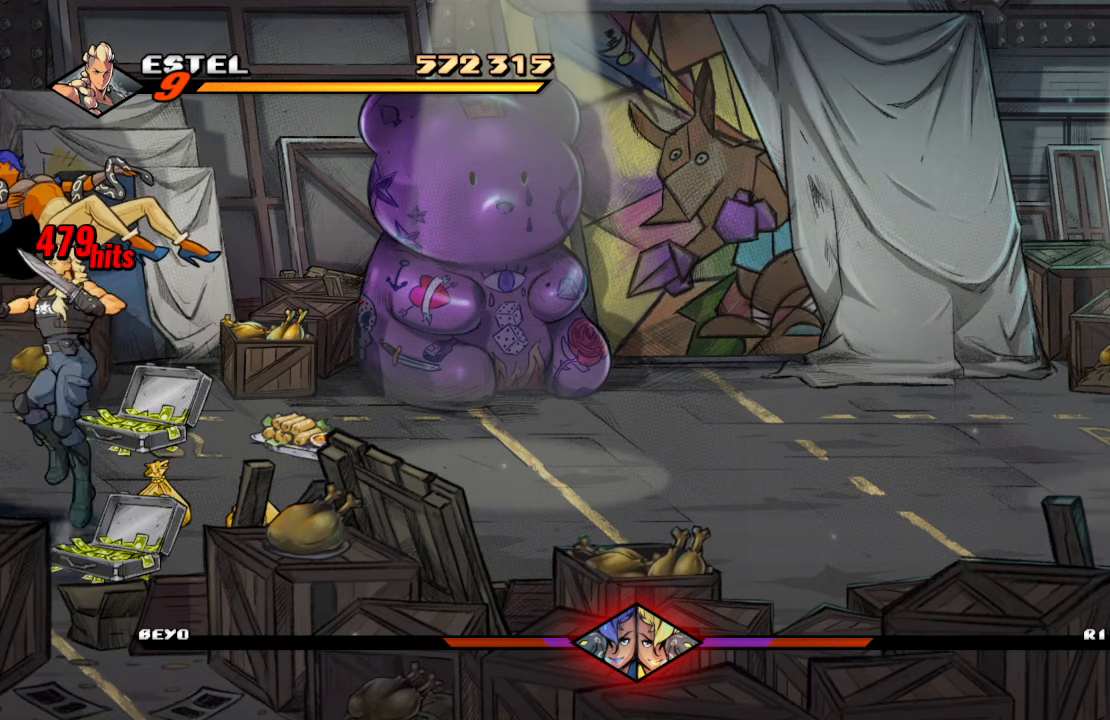
{"buttons": ["DPAD_DOWN"], "left_stick": "center", "right_stick": "center", "events": [[84, "SQUARE", "down"], [100, "CROSS", "up"], [200, "SQUARE", "up"], [467, "DPAD_DOWN", "down"]]}
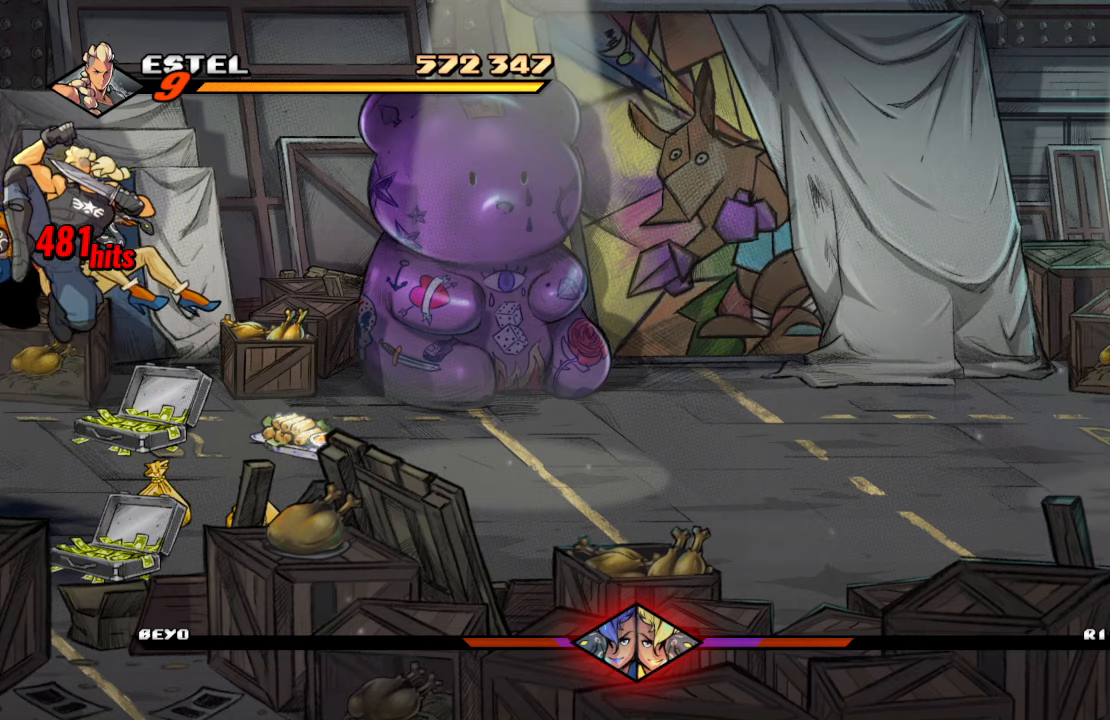
{"buttons": ["CROSS"], "left_stick": "center", "right_stick": "center", "events": [[34, "SQUARE", "down"], [184, "SQUARE", "up"], [200, "DPAD_DOWN", "up"], [400, "CROSS", "down"]]}
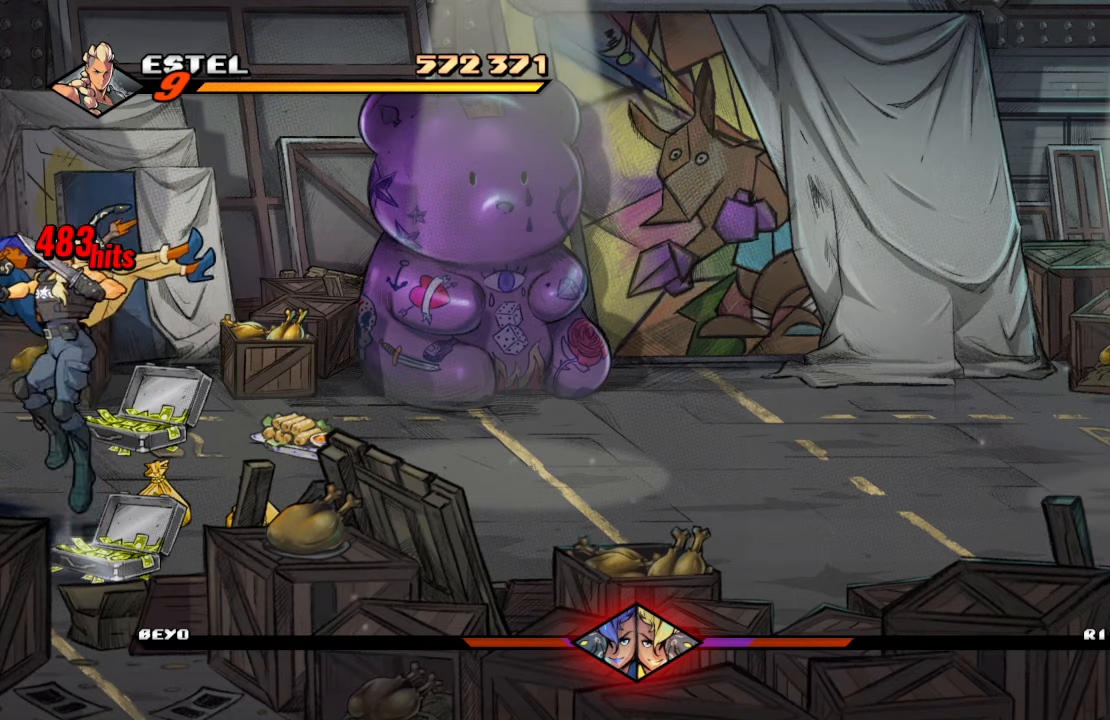
{"buttons": ["SQUARE", "DPAD_DOWN"], "left_stick": "center", "right_stick": "center", "events": [[50, "SQUARE", "down"], [67, "CROSS", "up"], [167, "SQUARE", "up"], [384, "DPAD_DOWN", "down"], [484, "SQUARE", "down"]]}
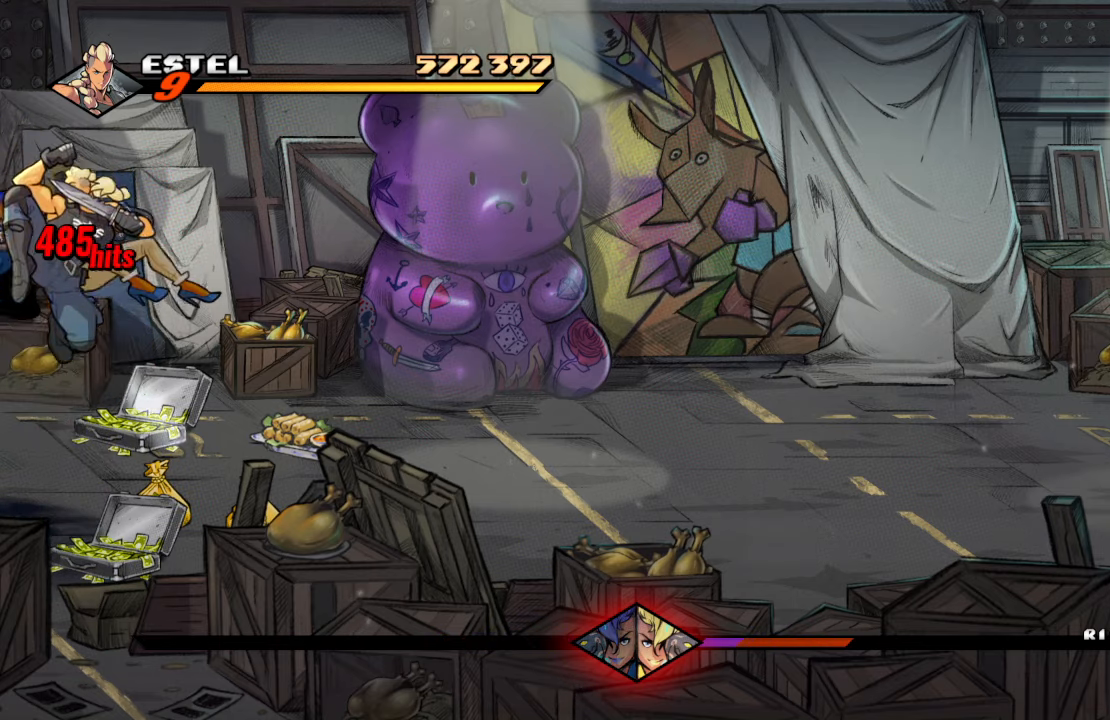
{"buttons": ["CROSS"], "left_stick": "center", "right_stick": "center", "events": [[150, "DPAD_DOWN", "up"], [150, "SQUARE", "up"], [367, "CROSS", "down"]]}
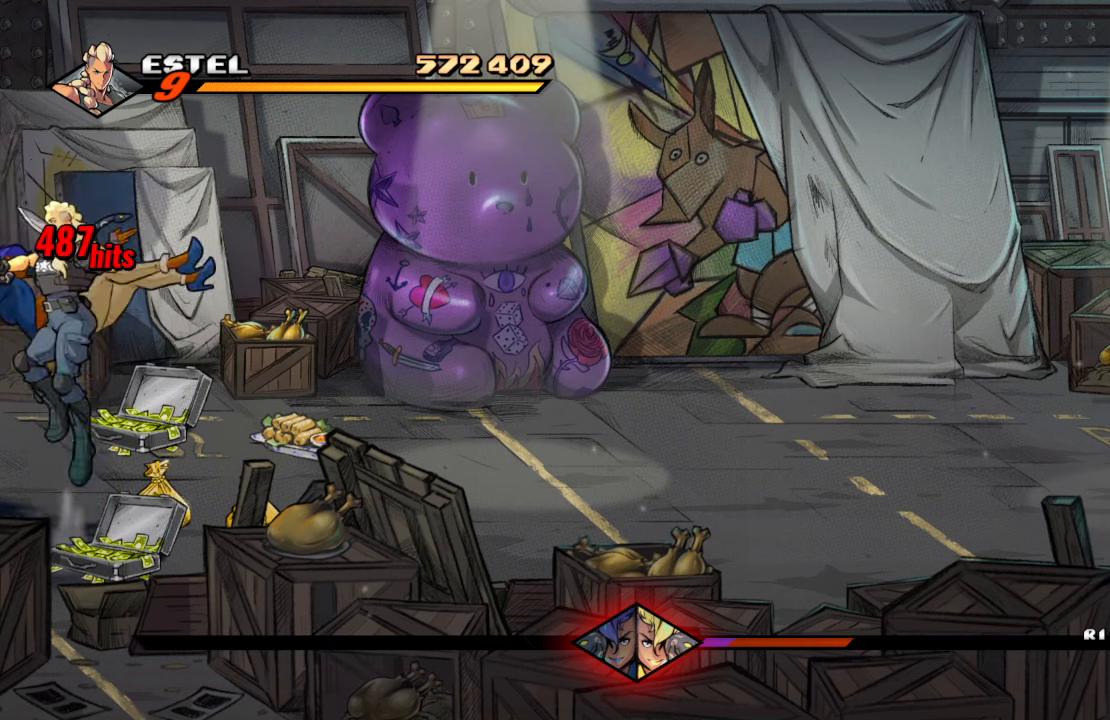
{"buttons": ["SQUARE", "DPAD_DOWN"], "left_stick": "center", "right_stick": "center", "events": [[16, "SQUARE", "down"], [50, "CROSS", "up"], [150, "SQUARE", "up"], [350, "DPAD_DOWN", "down"], [483, "SQUARE", "down"]]}
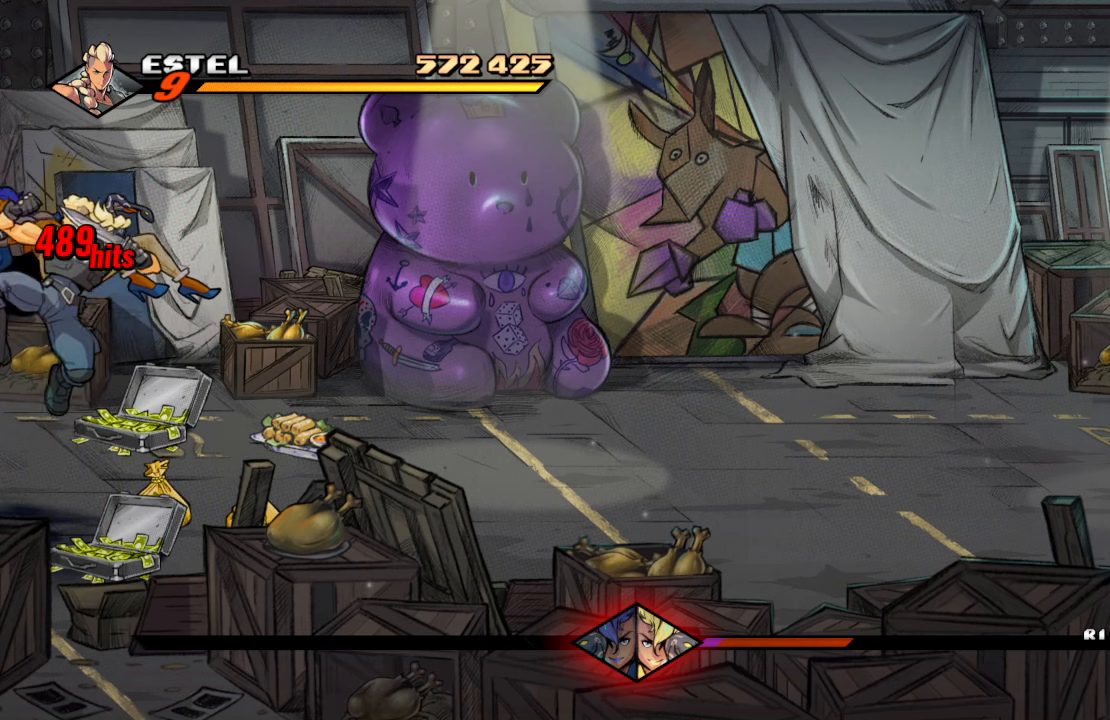
{"buttons": ["SQUARE"], "left_stick": "center", "right_stick": "center", "events": [[150, "DPAD_DOWN", "up"], [183, "SQUARE", "up"], [400, "SQUARE", "down"]]}
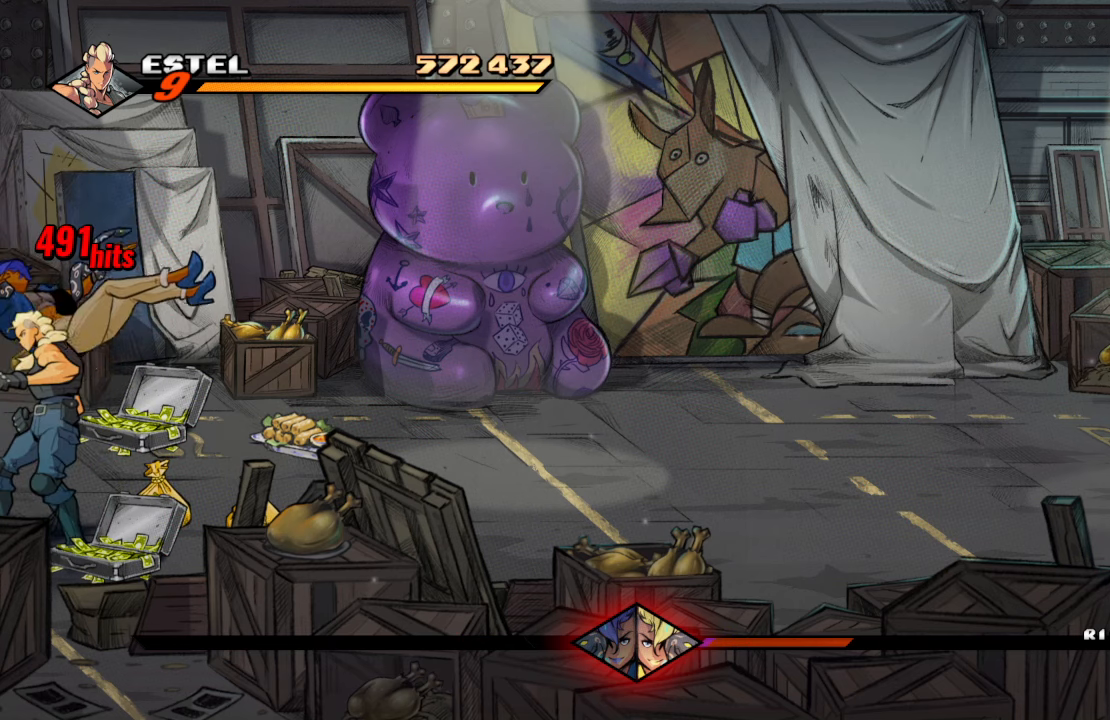
{"buttons": [], "left_stick": "center", "right_stick": "center", "events": [[50, "SQUARE", "up"], [66, "DPAD_LEFT", "down"], [116, "CIRCLE", "down"], [250, "CIRCLE", "up"], [283, "DPAD_LEFT", "up"]]}